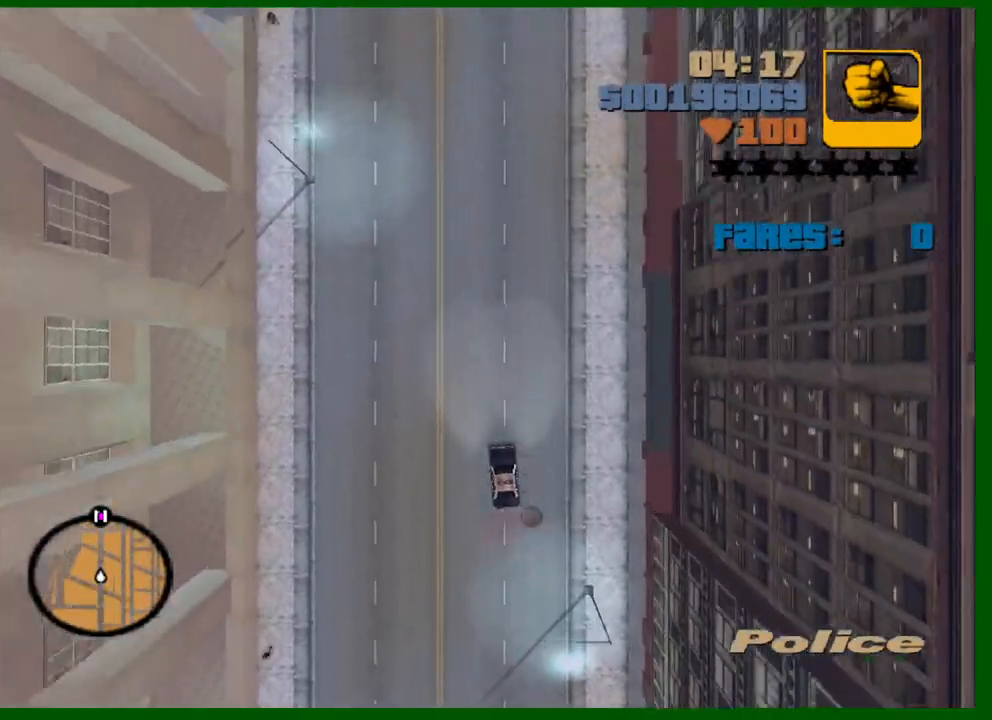
Gameplay with keyboard and mouse; each line is a JSON object with the keys and mouse buttons held at the frame after it. "events" lists presses ("down") and releases ("up") of "1", "2", "3", "4", "5", "a", "c", "caps_lock", "ctrl", "d", "down", "e", "escape", "f", "f1", "f2", "f3", "g", "h", "left", "q", "right", "s", "shift", "space", "tab", "up", "v", "w", "x", "y", "z", "mouse_left", "mouse_middle", "mouse_right", "mouse_wheel_up" and "mouse_wheel_down" between this image and that frame as [ms after this image, input, new state], when the widget could be followed in between. "mouse_left", "mouse_middle", "mouse_right", "mouse_wheel_up", "mouse_wheel_down" = the "left", "middle", "right", "wheel_up", "wheel_down" buttons of the "mouse" list. No other keys are recorded. "mouse_move" is the direction in which the mouse moves at that frame (one of eight, or "still"), when it could be read.
{"keys": ["w"], "mouse": [], "mouse_move": "still", "events": [[200, "d", "down"], [300, "d", "up"]]}
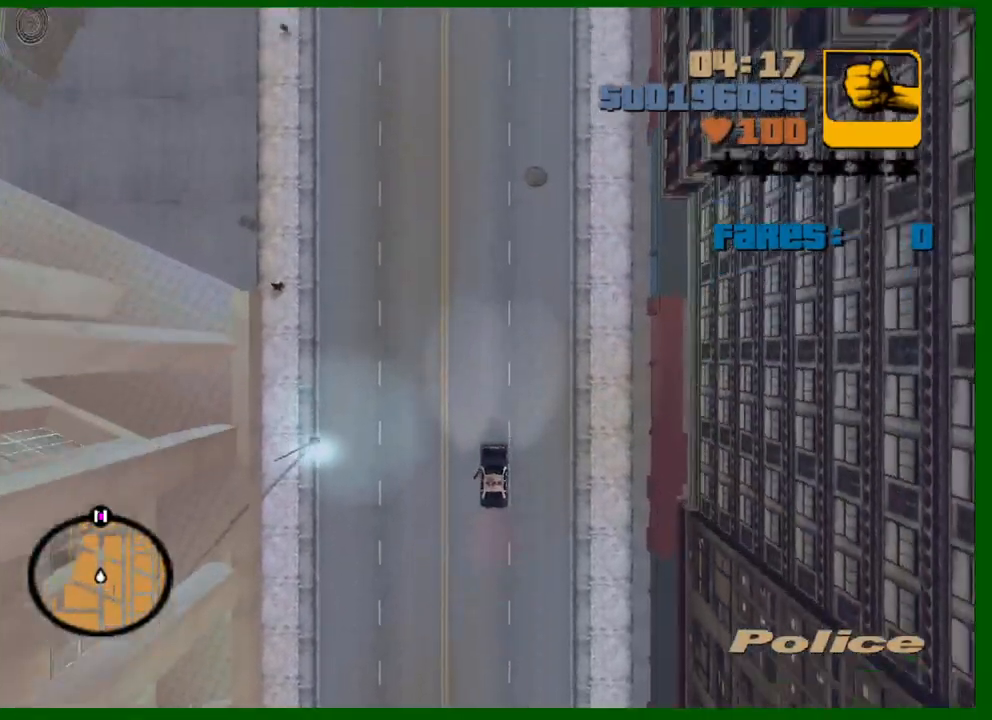
{"keys": ["w"], "mouse": [], "mouse_move": "still", "events": []}
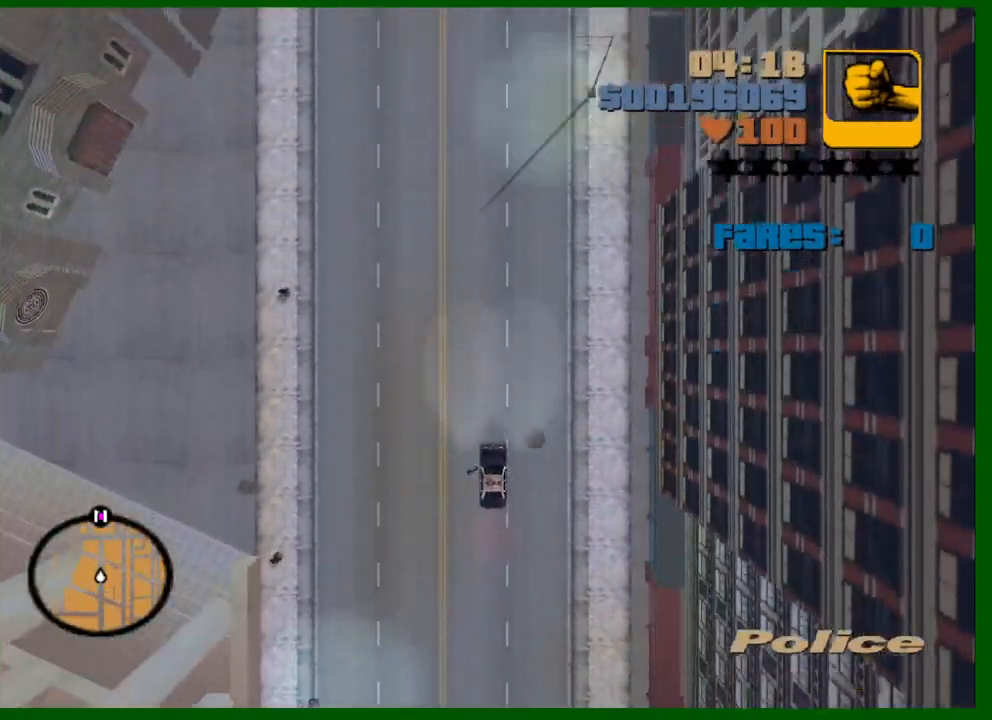
{"keys": ["w"], "mouse": ["wheel_up"], "mouse_move": "still", "events": [[467, "mouse_wheel_up", "down"]]}
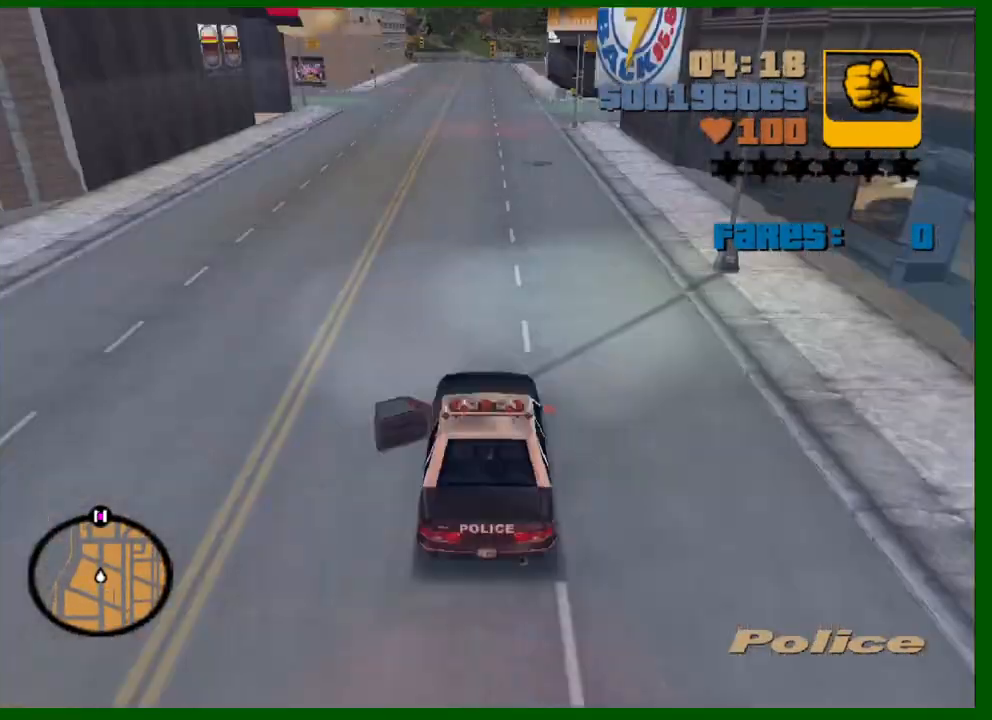
{"keys": ["w"], "mouse": ["wheel_up"], "mouse_move": "still", "events": [[17, "mouse_wheel_up", "up"], [100, "mouse_wheel_up", "down"], [250, "mouse_wheel_up", "up"], [300, "mouse_wheel_up", "down"], [333, "mouse_wheel_up", "up"], [383, "mouse_wheel_up", "down"], [433, "mouse_wheel_up", "up"], [483, "mouse_wheel_up", "down"]]}
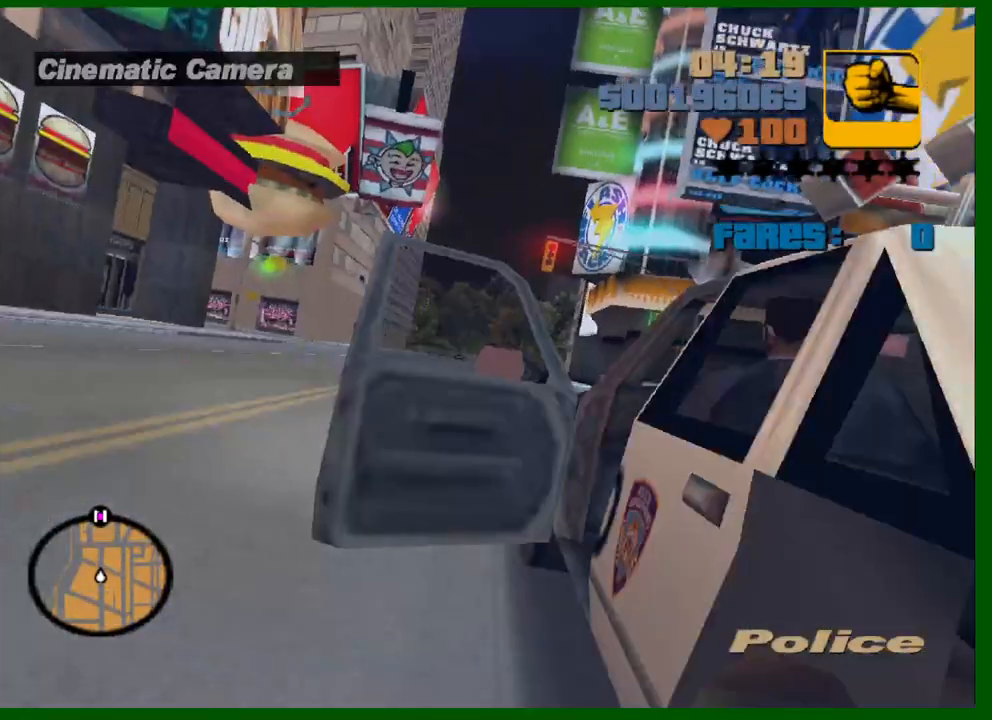
{"keys": ["w"], "mouse": ["wheel_up"], "mouse_move": "still", "events": [[33, "mouse_wheel_up", "up"], [83, "mouse_wheel_up", "down"], [117, "mouse_wheel_up", "up"], [450, "mouse_wheel_up", "down"]]}
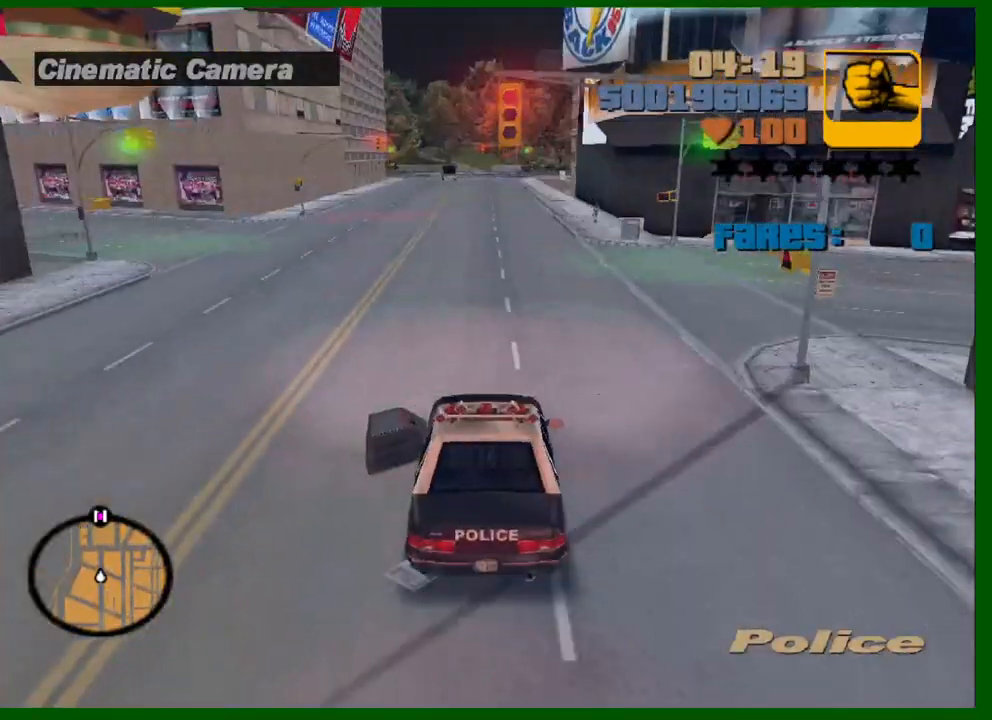
{"keys": ["w"], "mouse": [], "mouse_move": "still", "events": [[50, "mouse_wheel_up", "up"], [83, "mouse_wheel_up", "down"], [183, "mouse_wheel_up", "up"], [233, "mouse_wheel_up", "down"], [283, "mouse_wheel_up", "up"], [333, "mouse_wheel_up", "down"], [467, "mouse_wheel_up", "up"]]}
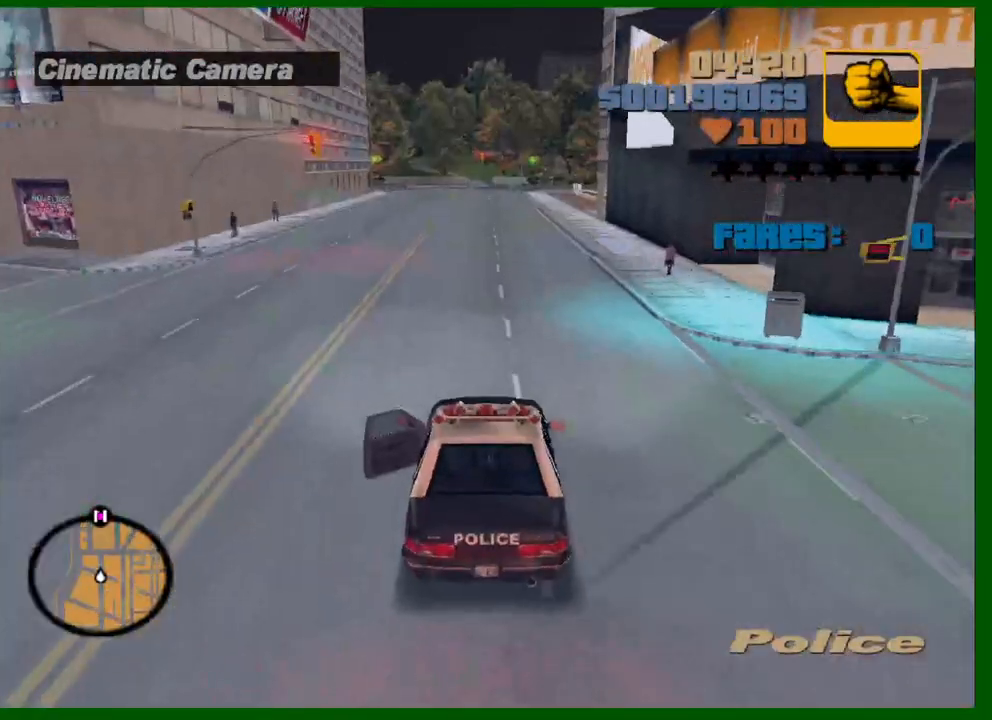
{"keys": ["w"], "mouse": ["wheel_up"], "mouse_move": "still", "events": [[200, "mouse_wheel_up", "down"], [300, "mouse_wheel_up", "up"], [350, "mouse_wheel_up", "down"], [433, "mouse_wheel_up", "up"], [483, "mouse_wheel_up", "down"]]}
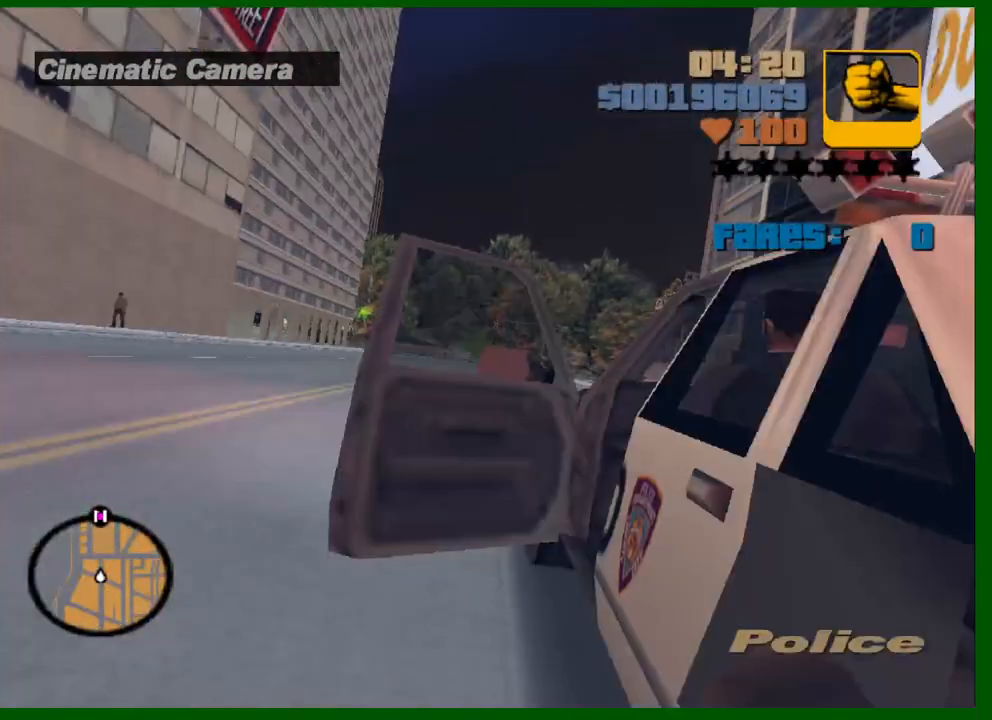
{"keys": ["w"], "mouse": [], "mouse_move": "still", "events": [[117, "mouse_wheel_up", "up"], [300, "mouse_wheel_up", "down"], [350, "mouse_wheel_up", "up"]]}
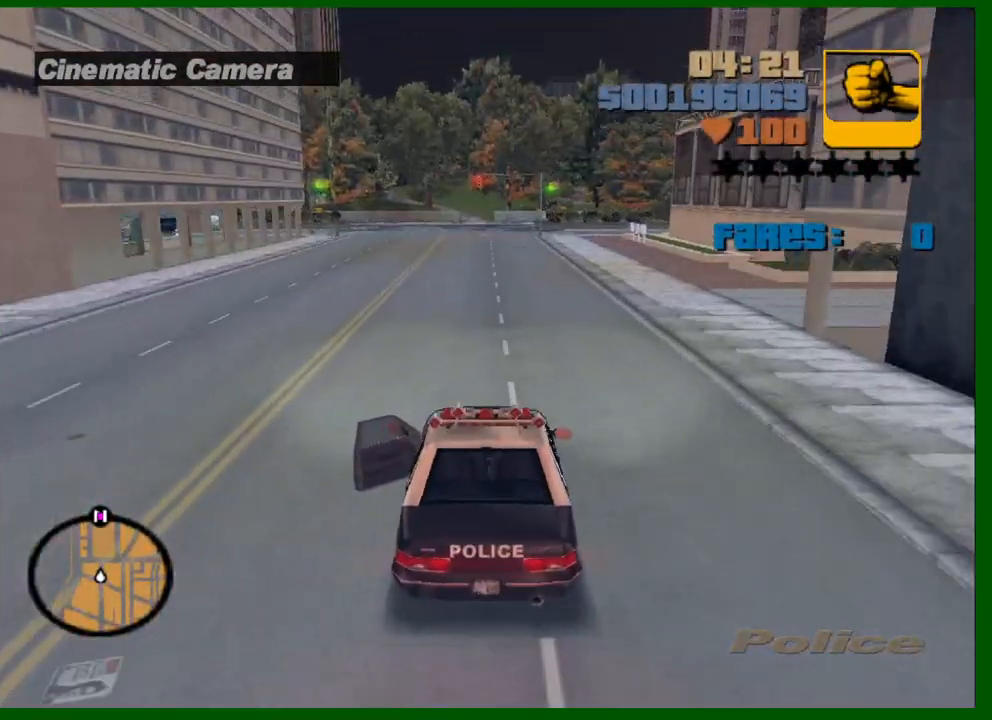
{"keys": ["w"], "mouse": [], "mouse_move": "still", "events": [[233, "d", "down"], [317, "d", "up"], [367, "d", "down"], [417, "d", "up"]]}
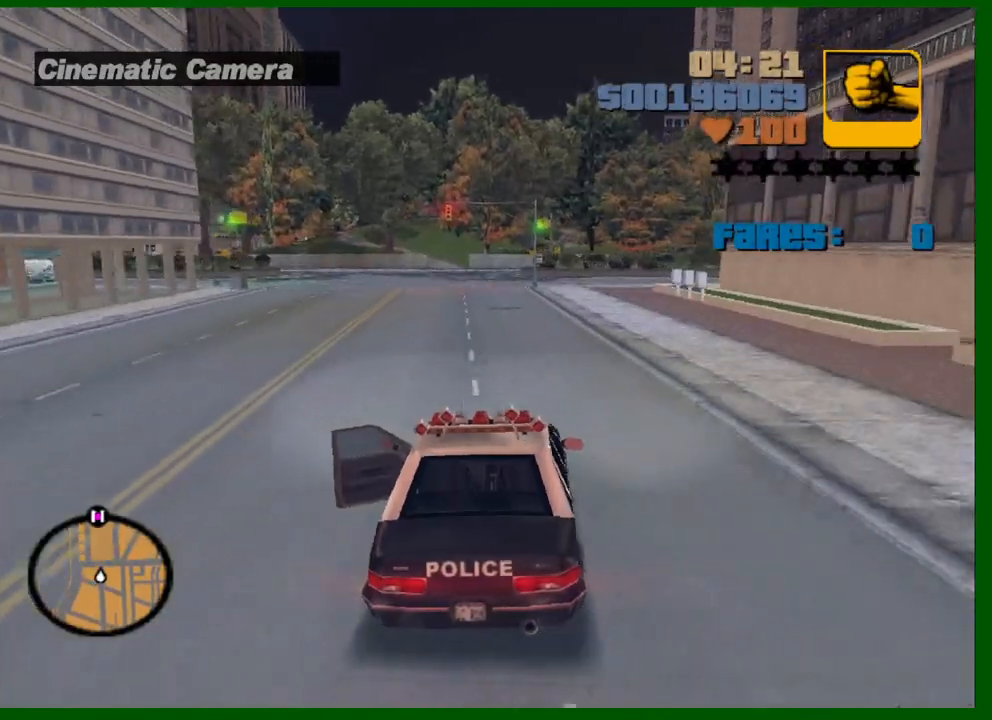
{"keys": ["s"], "mouse": [], "mouse_move": "still", "events": [[283, "d", "down"], [333, "w", "up"], [383, "d", "up"], [483, "s", "down"]]}
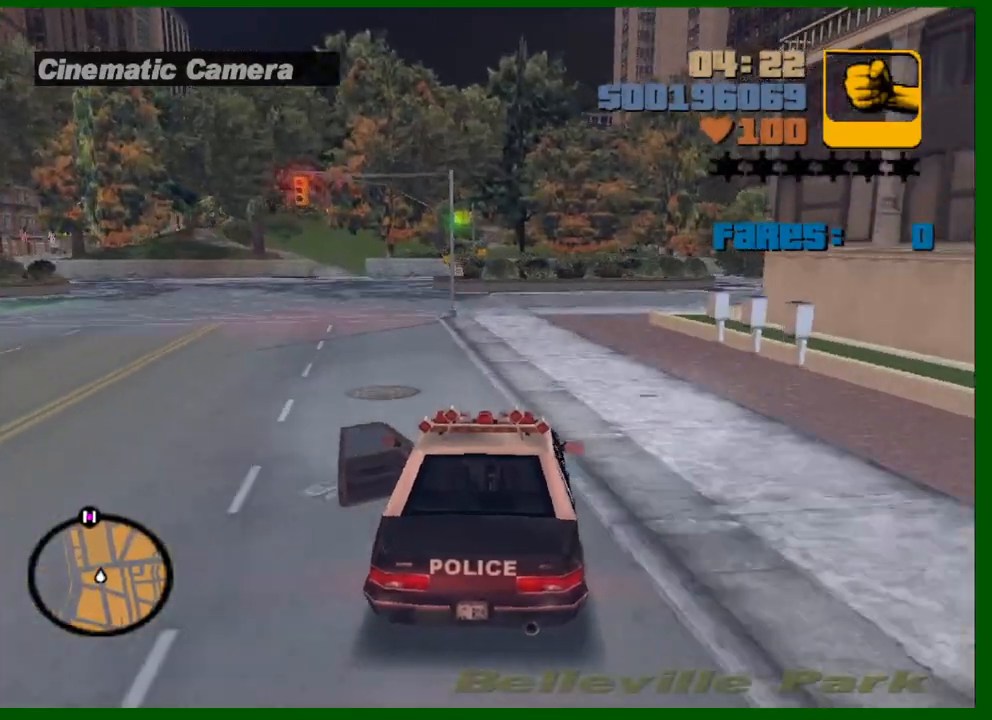
{"keys": ["d", "space"], "mouse": [], "mouse_move": "still", "events": [[167, "d", "down"], [167, "space", "down"], [317, "s", "up"]]}
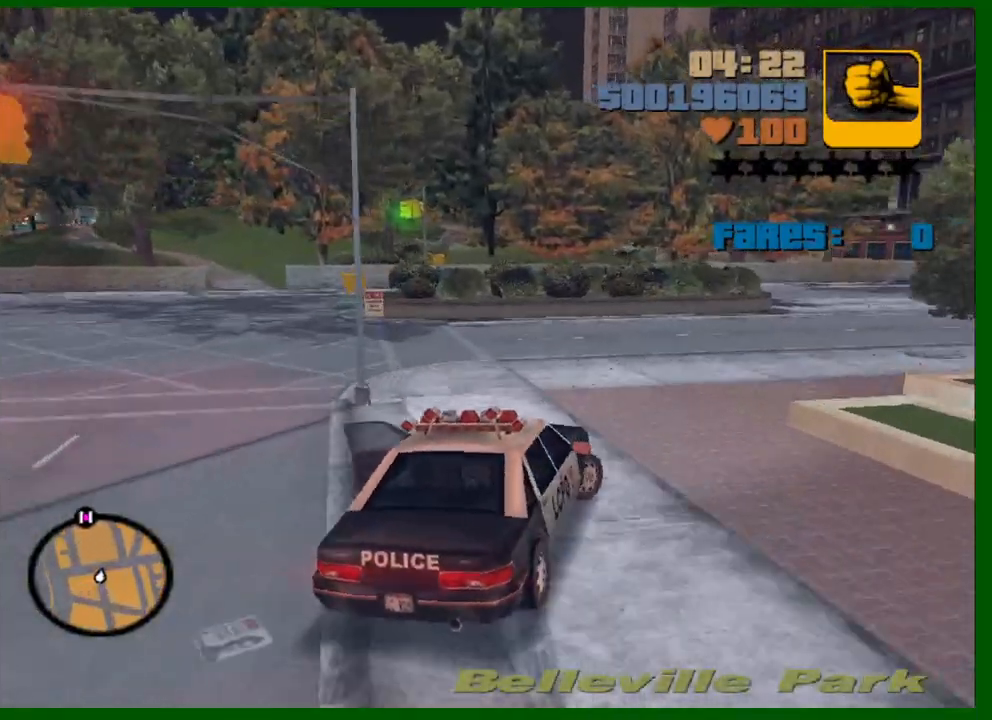
{"keys": ["a", "w"], "mouse": [], "mouse_move": "still", "events": [[83, "space", "up"], [283, "w", "down"], [317, "d", "up"], [367, "a", "down"]]}
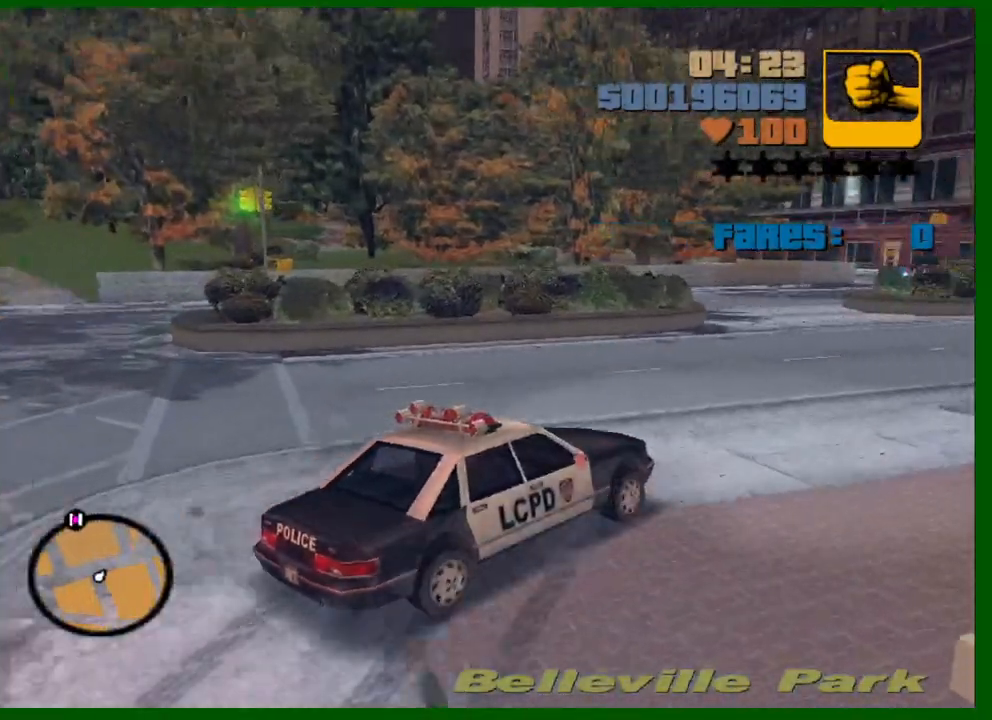
{"keys": ["w"], "mouse": [], "mouse_move": "still", "events": [[200, "a", "up"], [250, "d", "down"], [483, "d", "up"]]}
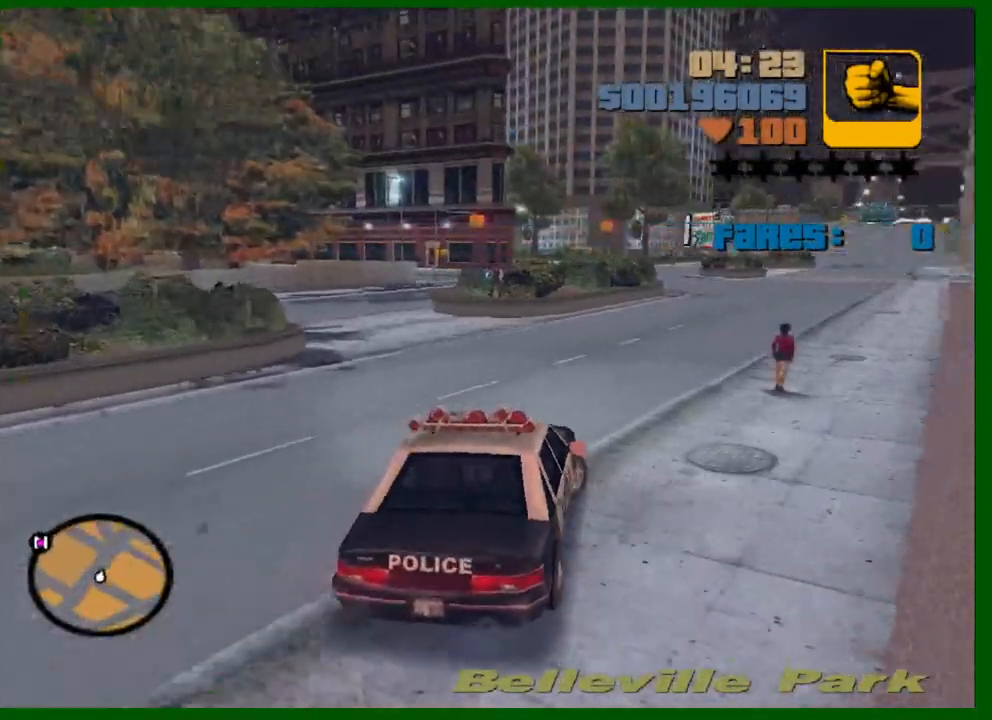
{"keys": ["w"], "mouse": ["wheel_up"], "mouse_move": "still", "events": [[33, "d", "down"], [117, "d", "up"], [500, "mouse_wheel_up", "down"]]}
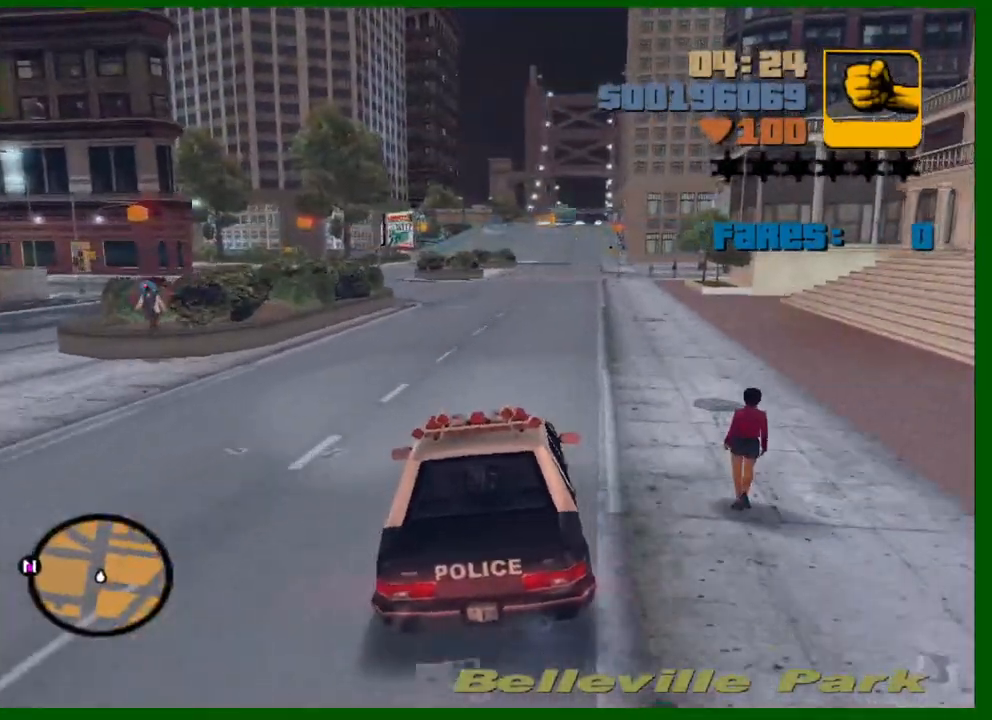
{"keys": ["w"], "mouse": [], "mouse_move": "still", "events": [[50, "mouse_wheel_up", "up"], [83, "mouse_wheel_up", "down"], [233, "mouse_wheel_up", "up"], [283, "mouse_wheel_up", "down"], [367, "mouse_wheel_up", "up"], [417, "mouse_wheel_up", "down"], [467, "mouse_wheel_up", "up"]]}
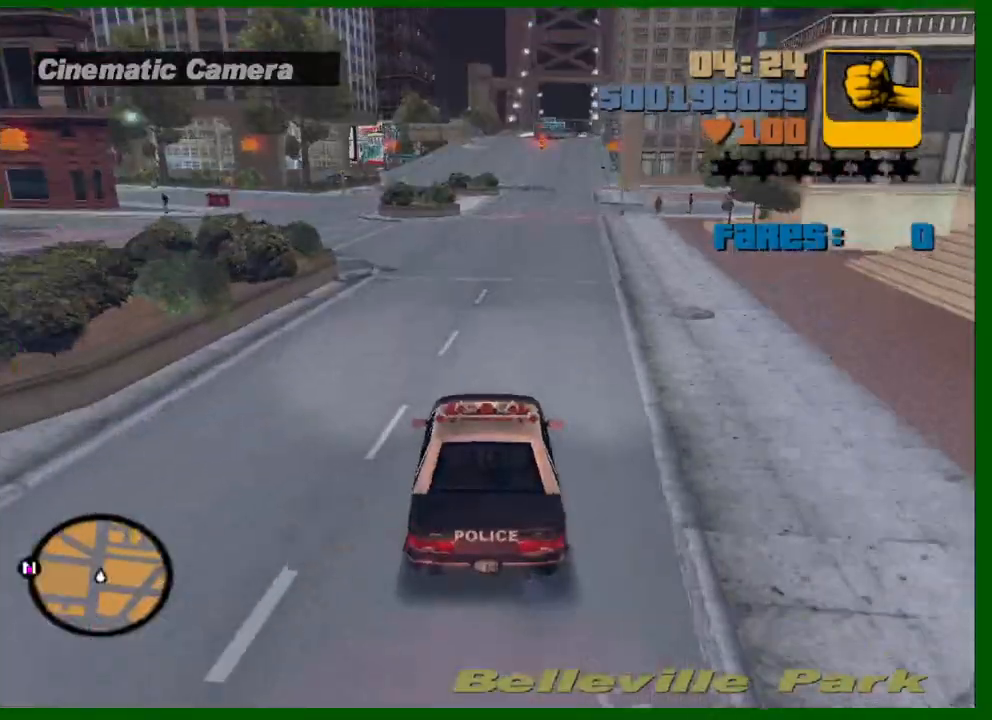
{"keys": ["w"], "mouse": [], "mouse_move": "still", "events": [[100, "a", "down"], [200, "a", "up"], [350, "a", "down"], [483, "a", "up"]]}
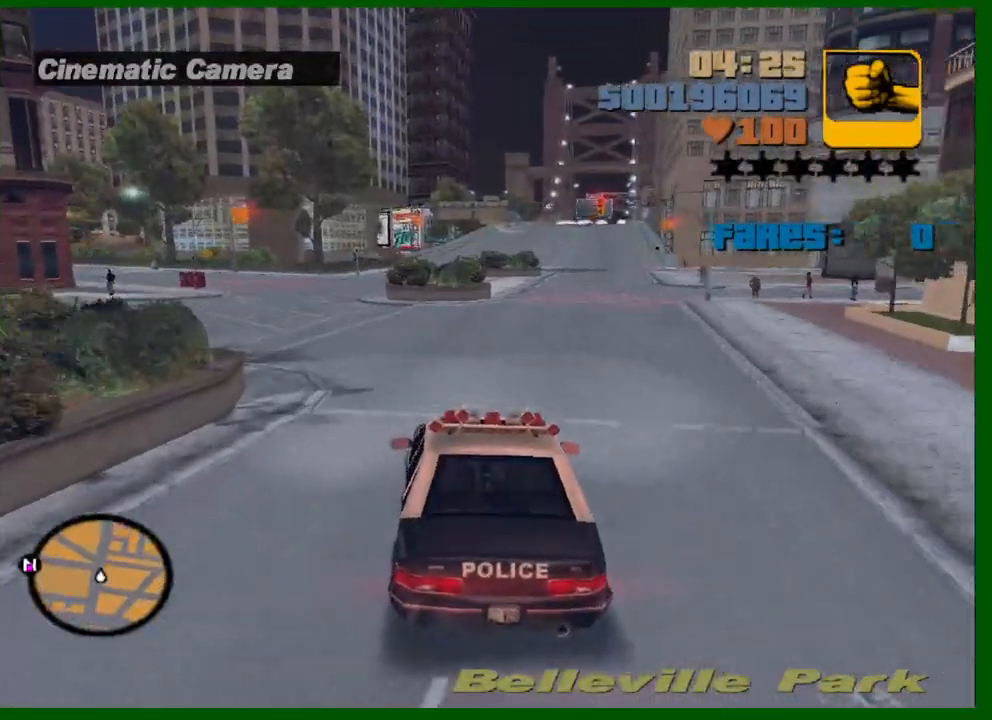
{"keys": ["w"], "mouse": [], "mouse_move": "still", "events": [[67, "a", "down"], [217, "a", "up"], [350, "a", "down"], [400, "a", "up"]]}
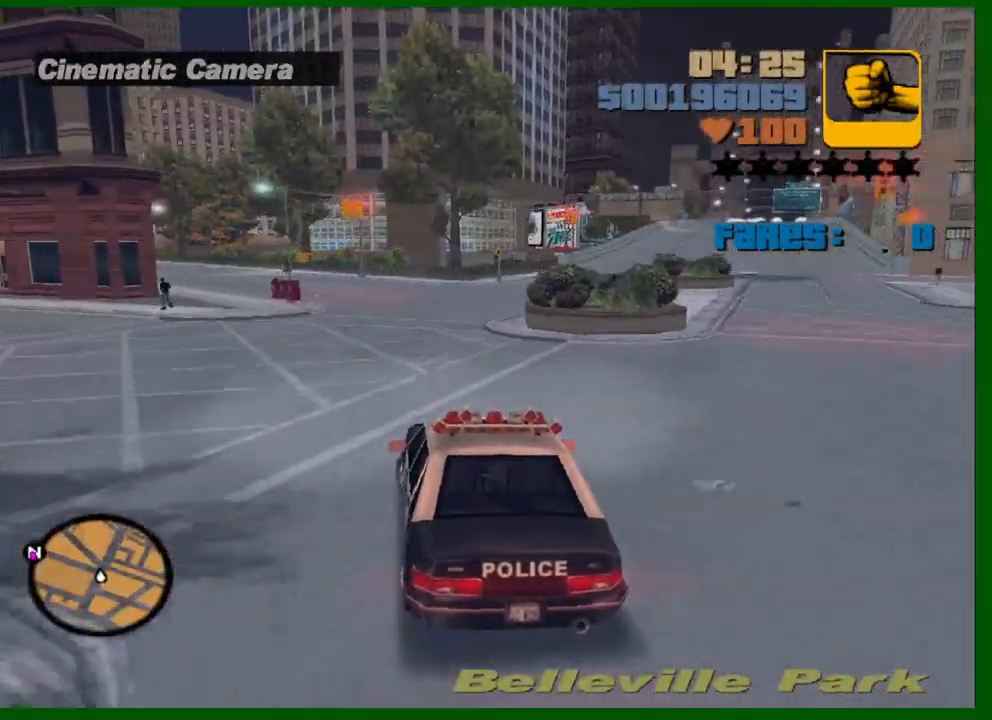
{"keys": ["w"], "mouse": [], "mouse_move": "still", "events": [[133, "a", "down"], [183, "a", "up"]]}
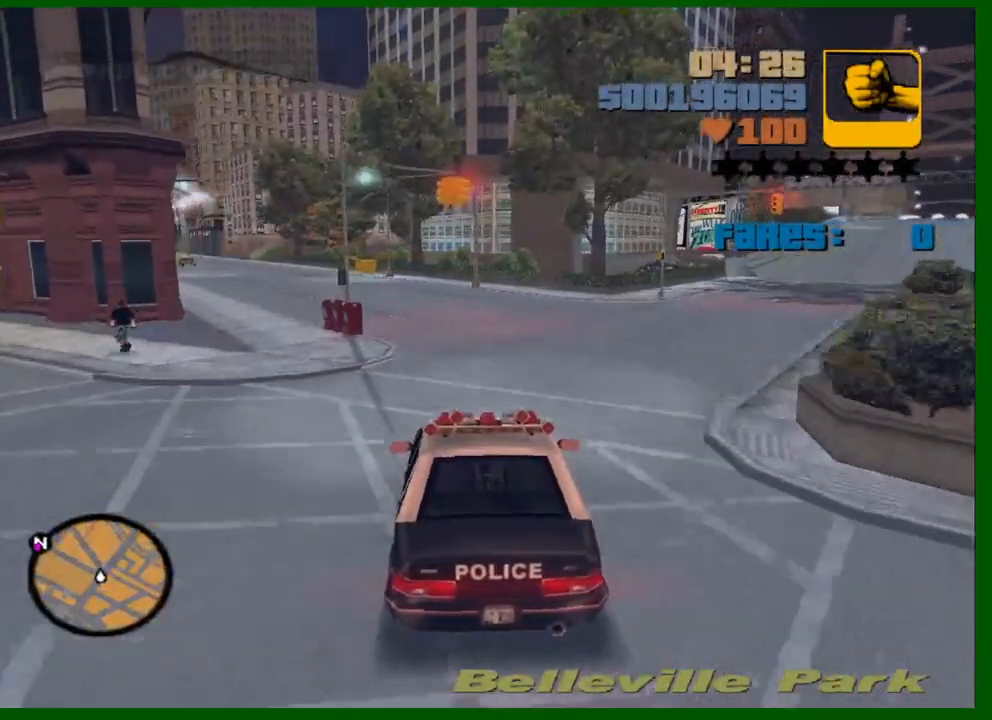
{"keys": ["w"], "mouse": ["wheel_up"], "mouse_move": "still", "events": [[150, "a", "down"], [250, "a", "up"], [350, "mouse_wheel_up", "down"], [383, "a", "down"], [433, "mouse_wheel_up", "up"], [483, "a", "up"], [483, "mouse_wheel_up", "down"]]}
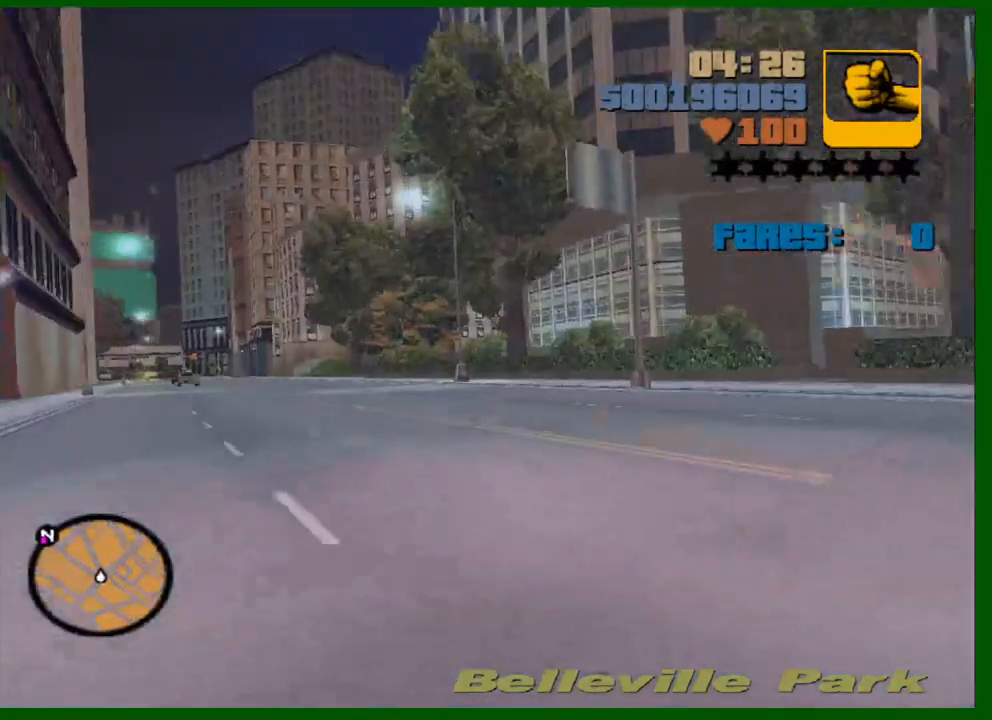
{"keys": ["w"], "mouse": [], "mouse_move": "still", "events": [[67, "mouse_wheel_up", "up"], [117, "a", "down"], [117, "mouse_wheel_up", "down"], [167, "mouse_wheel_up", "up"], [217, "a", "up"], [217, "mouse_wheel_up", "down"], [267, "mouse_wheel_up", "up"]]}
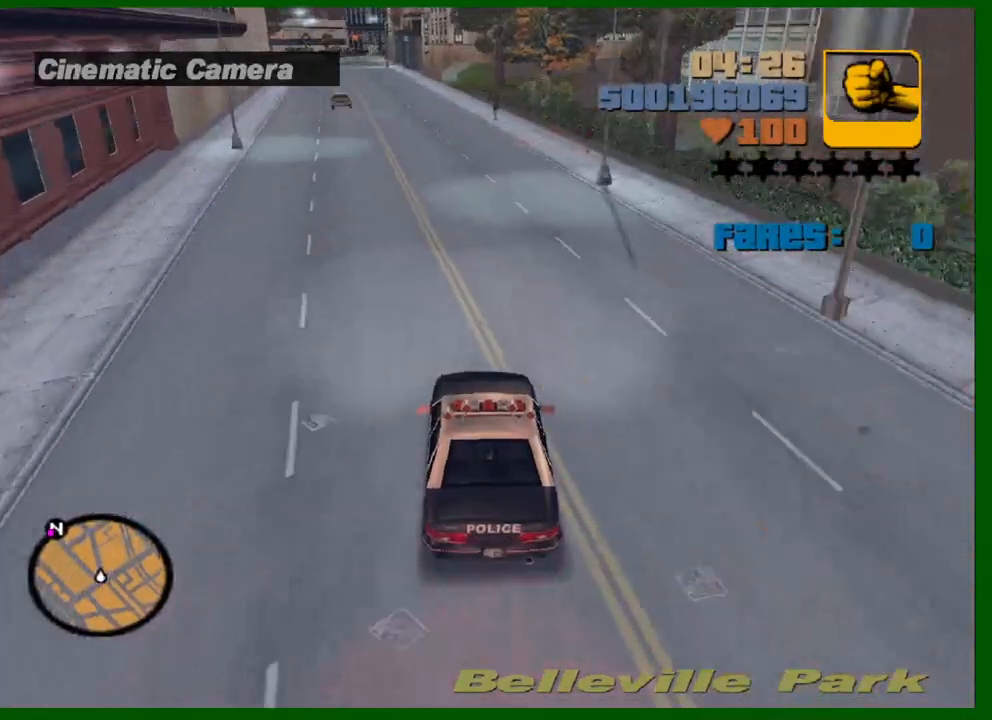
{"keys": ["w"], "mouse": ["wheel_up"], "mouse_move": "still", "events": [[100, "mouse_wheel_up", "down"], [183, "a", "down"], [183, "mouse_wheel_up", "up"], [233, "a", "up"], [283, "mouse_wheel_up", "down"], [367, "mouse_wheel_up", "up"], [417, "mouse_wheel_up", "down"]]}
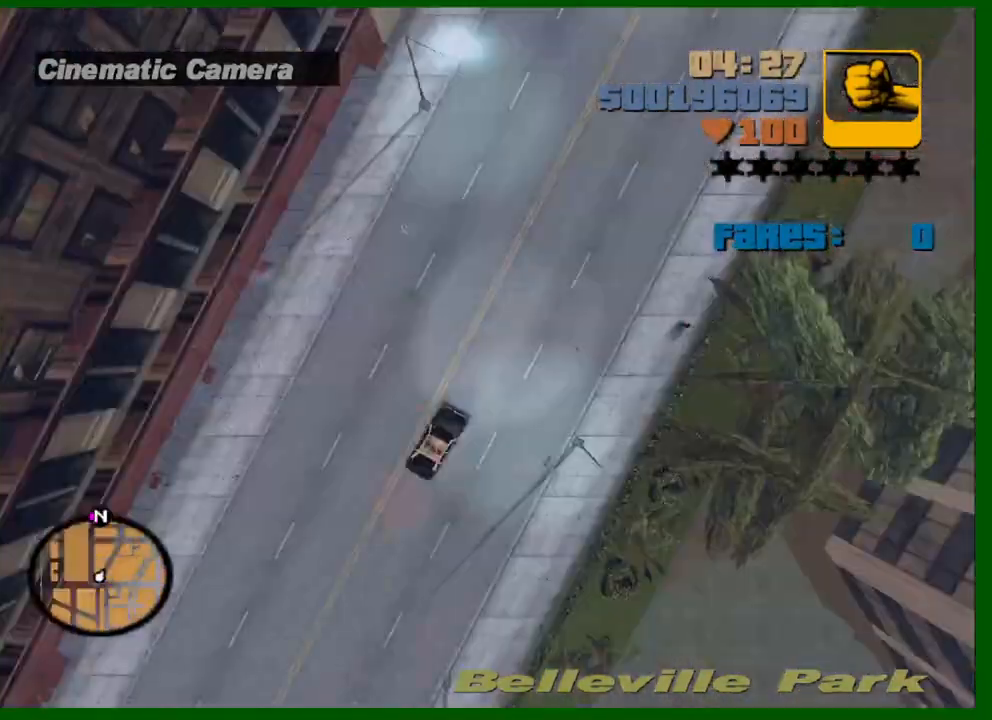
{"keys": ["w"], "mouse": [], "mouse_move": "still", "events": [[17, "a", "down"], [17, "mouse_wheel_up", "up"], [67, "a", "up"], [100, "mouse_wheel_up", "down"], [150, "mouse_wheel_up", "up"], [383, "mouse_wheel_up", "down"], [483, "mouse_wheel_up", "up"]]}
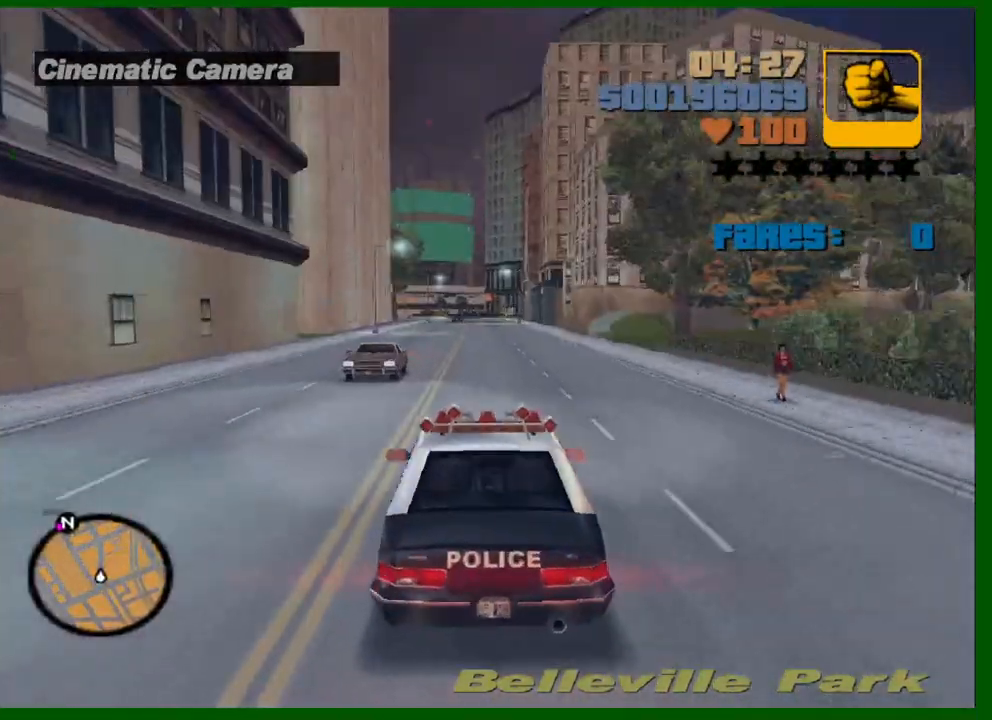
{"keys": ["w"], "mouse": [], "mouse_move": "still", "events": [[33, "mouse_wheel_up", "down"], [117, "mouse_wheel_up", "up"], [167, "mouse_wheel_up", "down"], [217, "mouse_wheel_up", "up"], [267, "mouse_wheel_up", "down"], [300, "mouse_wheel_up", "up"], [350, "mouse_wheel_up", "down"], [400, "mouse_wheel_up", "up"]]}
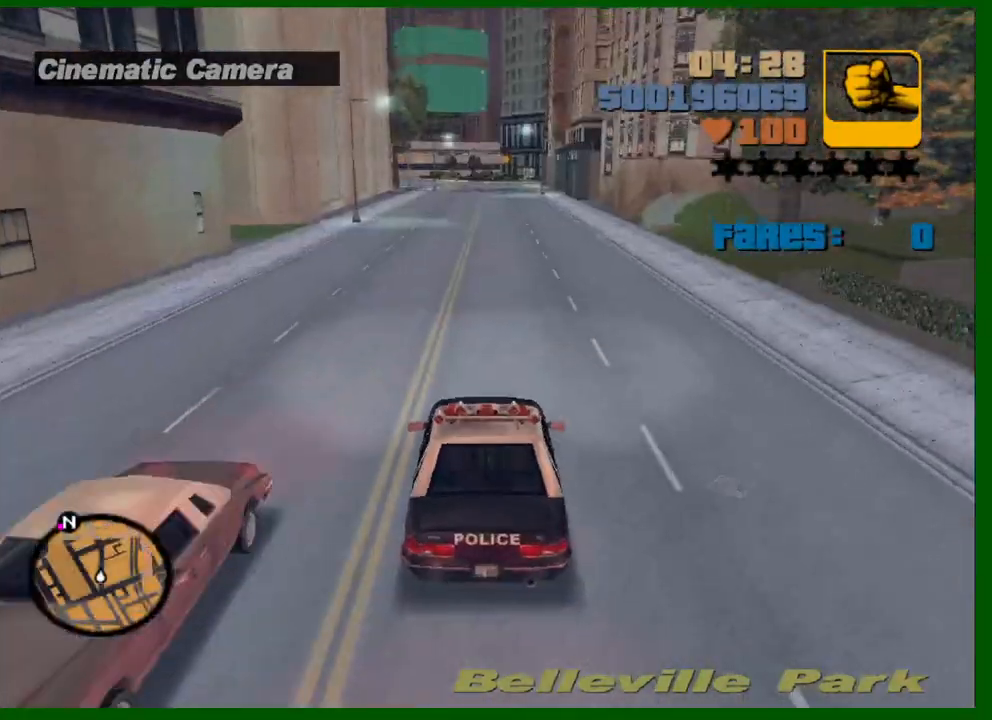
{"keys": ["w"], "mouse": ["wheel_up"], "mouse_move": "still", "events": [[233, "mouse_wheel_up", "down"], [317, "mouse_wheel_up", "up"], [367, "mouse_wheel_up", "down"], [417, "mouse_wheel_up", "up"], [467, "mouse_wheel_up", "down"]]}
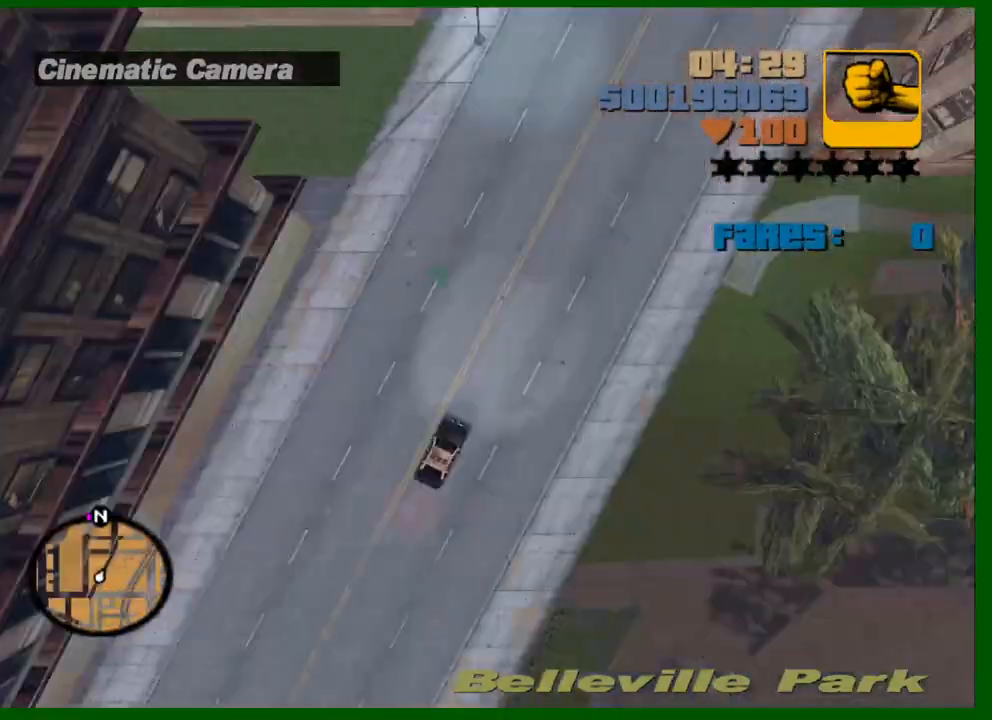
{"keys": ["w"], "mouse": ["wheel_up"], "mouse_move": "still", "events": [[17, "mouse_wheel_up", "up"], [67, "mouse_wheel_up", "down"], [100, "mouse_wheel_up", "up"], [150, "mouse_wheel_up", "down"], [200, "mouse_wheel_up", "up"], [483, "mouse_wheel_up", "down"]]}
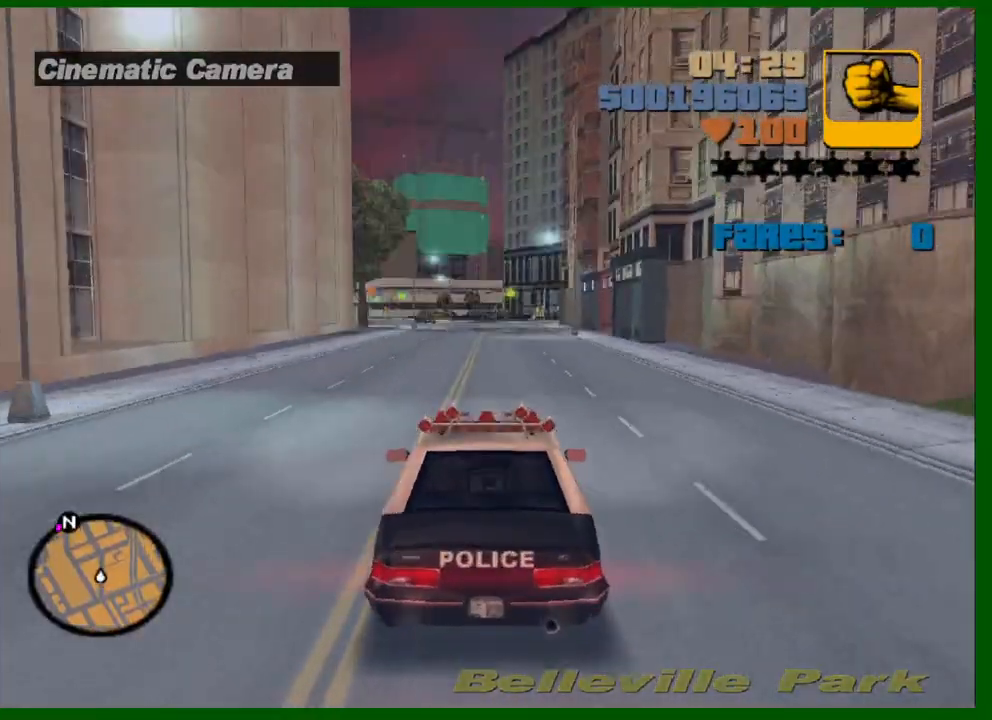
{"keys": ["w"], "mouse": [], "mouse_move": "still", "events": [[167, "mouse_wheel_up", "up"], [217, "mouse_wheel_up", "down"], [317, "mouse_wheel_up", "up"], [400, "mouse_wheel_up", "down"], [450, "mouse_wheel_up", "up"]]}
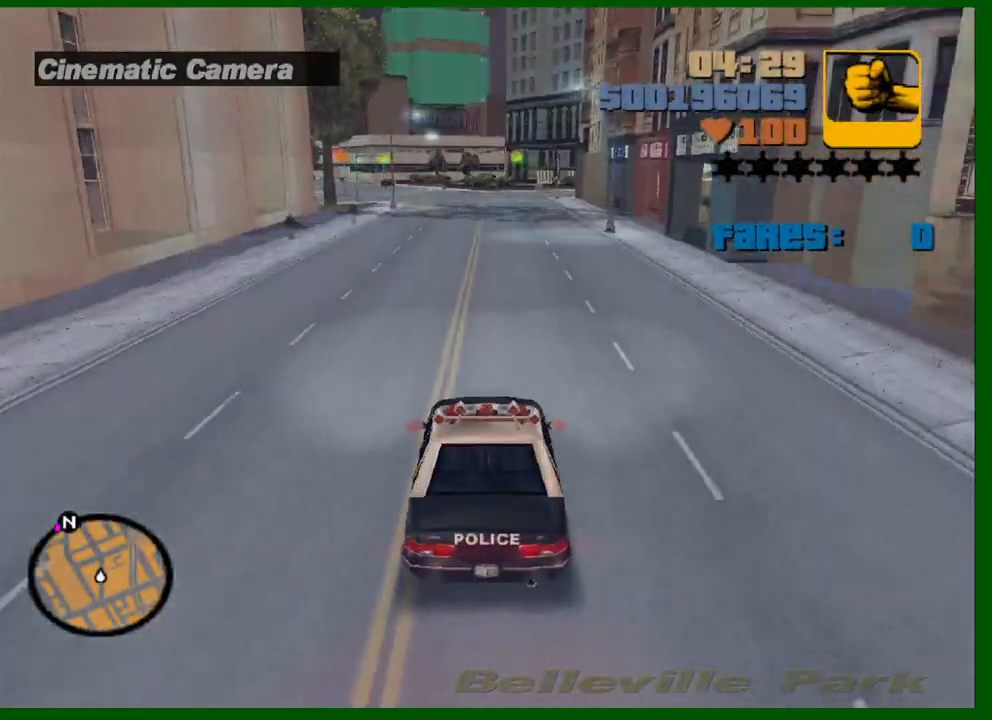
{"keys": ["w"], "mouse": [], "mouse_move": "still", "events": [[283, "mouse_wheel_up", "down"], [317, "mouse_wheel_up", "up"], [367, "mouse_wheel_up", "down"], [467, "mouse_wheel_up", "up"]]}
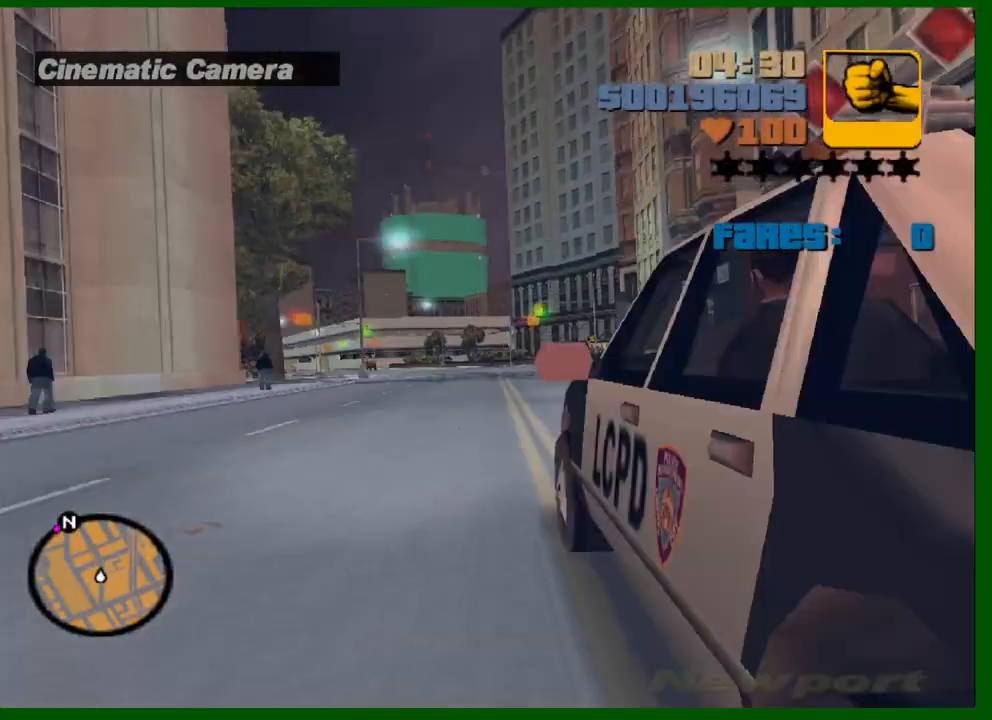
{"keys": ["w"], "mouse": [], "mouse_move": "still", "events": [[17, "mouse_wheel_up", "down"], [50, "mouse_wheel_up", "up"], [100, "mouse_wheel_up", "down"], [150, "mouse_wheel_up", "up"]]}
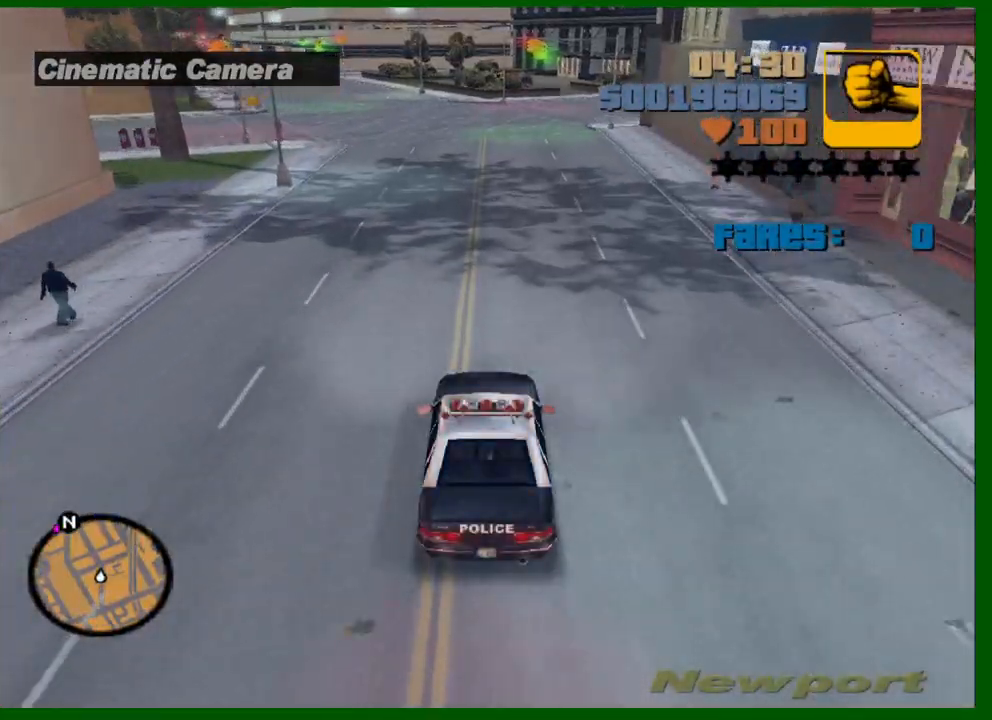
{"keys": ["d", "w"], "mouse": [], "mouse_move": "still", "events": [[500, "d", "down"]]}
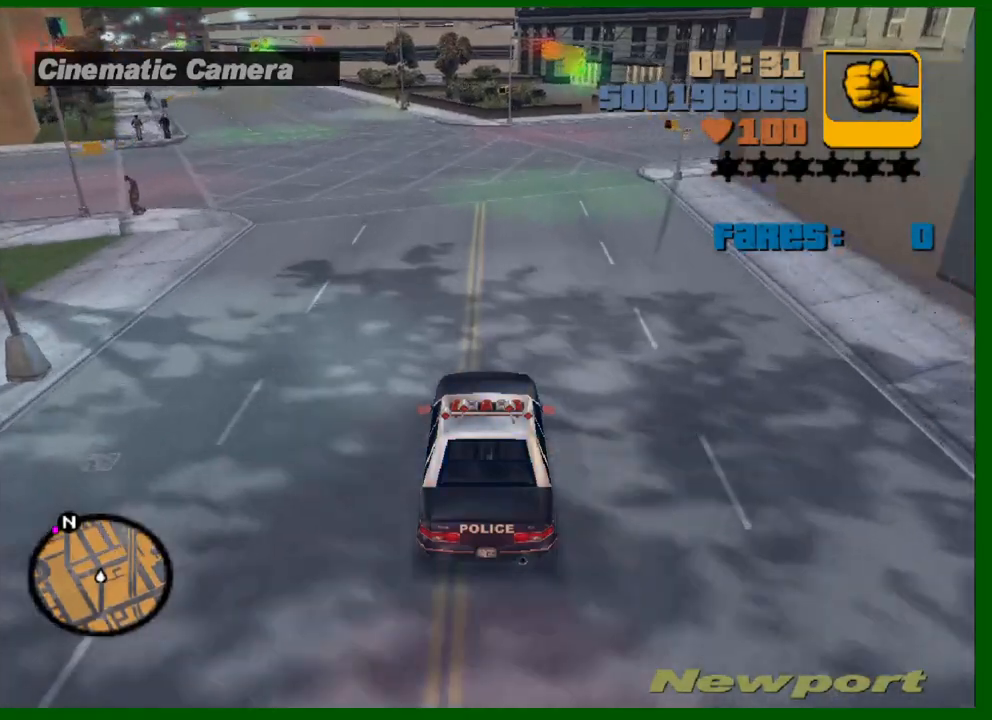
{"keys": ["d", "w"], "mouse": [], "mouse_move": "still", "events": [[33, "mouse_wheel_up", "down"], [83, "d", "up"], [83, "mouse_wheel_up", "up"], [183, "d", "down"], [367, "d", "up"], [417, "d", "down"]]}